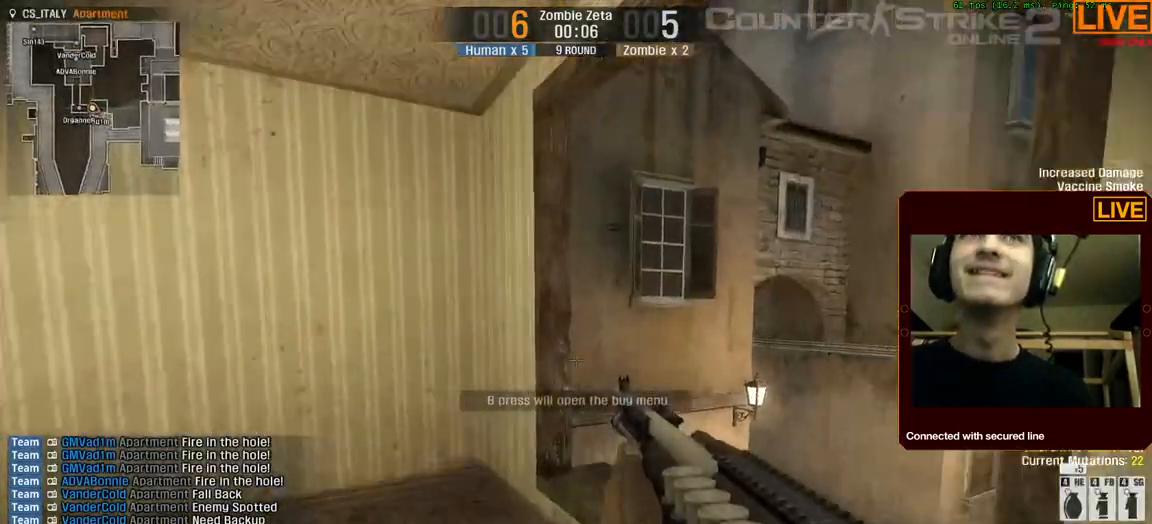
Gameplay with keyboard; each line is a JSON object with the keys held at the frame after it. "events" lists presses ("down") and releases ("up") of ".", "/", "0", "1", "2", "3", "4", "5", "6", "7", "8", "9", "a", "alt_l", "alt_r", "b", "backslash", "backspace", "c", "caps_lock", "comma", "ctrl_l", "ctrl_r", "d", "down", "e", "equals", "escape", "f", "f1", "f10", "f11", "f12", "f2", "f3", "f4", "f5", "f6", "f7", "f8", "f9", "g", "h", "i", "j", "k", "l", "lbracket", "left", "m", "minus", "n", "num0", "num1", "num2", "num3", "num4", "num5", "num6", "num7", "num8", "num9", "o", "p", "q", "quote", "r", "rbracket", "return", "right", "s", "semicolon", "shift_l", "shift_r", "space", "super", "t", "tab", "tilde", "u", "up", "v", "w", "x", "y" and "z" between this image and that frame as [ms after this image, input, new state], when the widget could be followed in between. No other keys are recorded. Mouse input is not recorded.
{"keys": [], "events": [[100, "a", "down"], [234, "a", "up"], [284, "w", "up"]]}
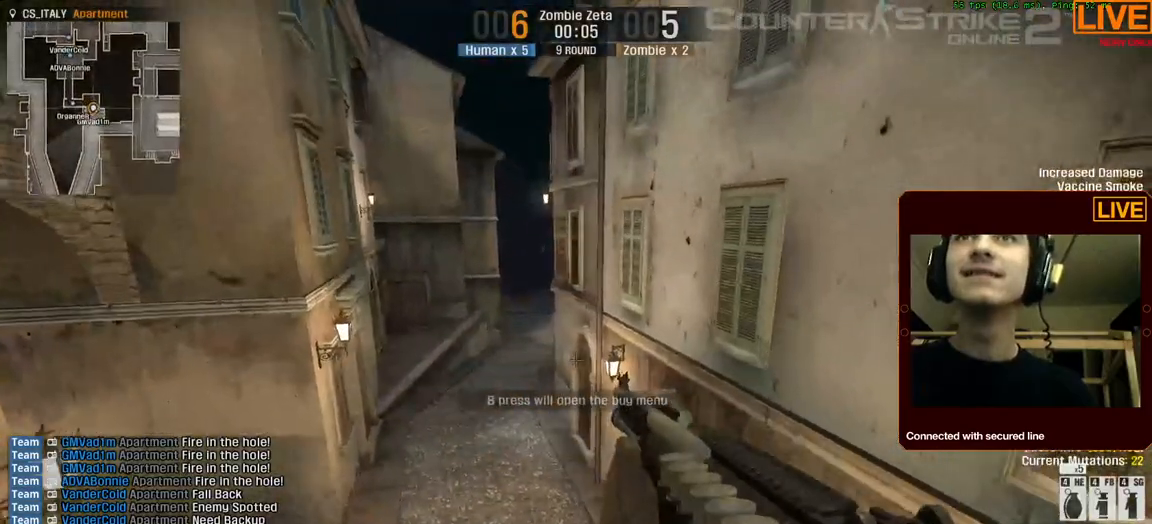
{"keys": ["d", "w"]}
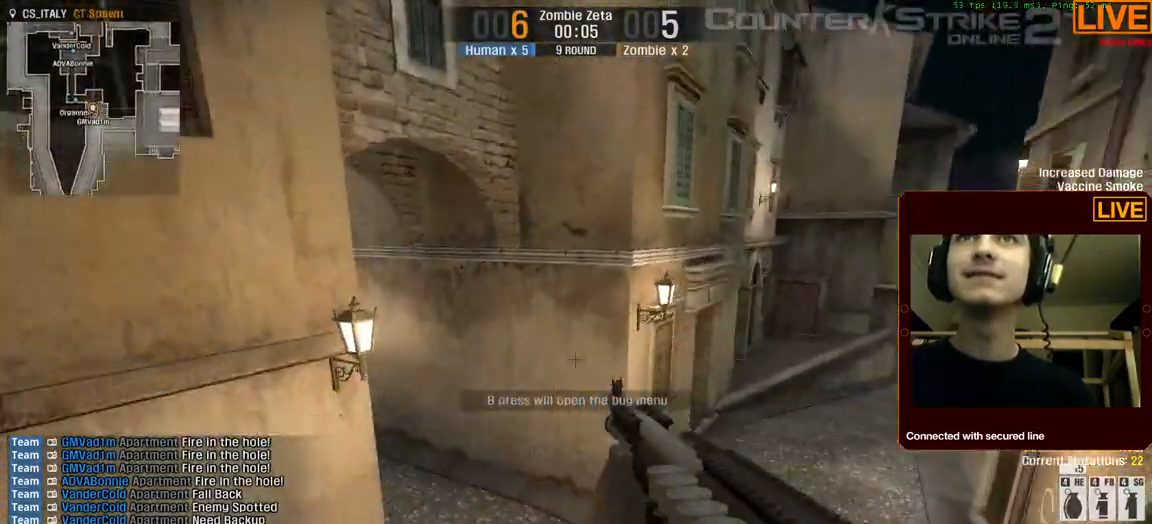
{"keys": ["w"], "events": [[150, "d", "up"]]}
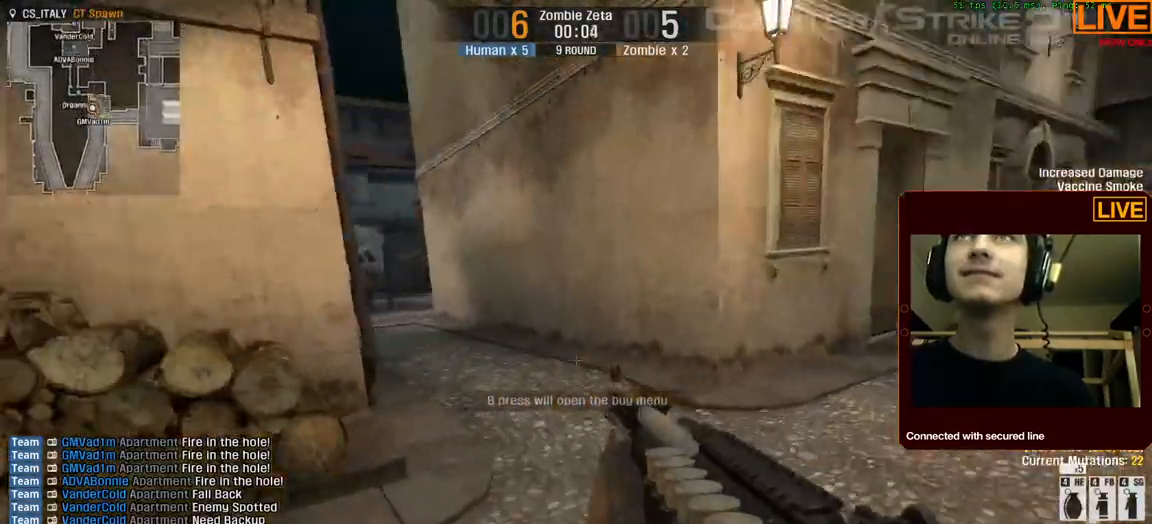
{"keys": ["tab", "w"], "events": [[167, "tab", "down"]]}
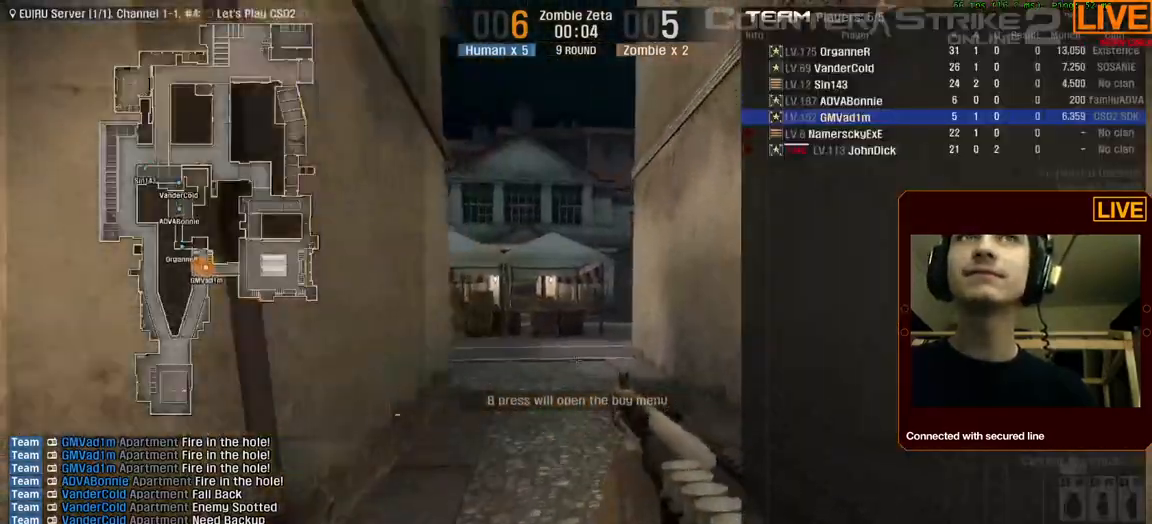
{"keys": ["tab", "w"], "events": []}
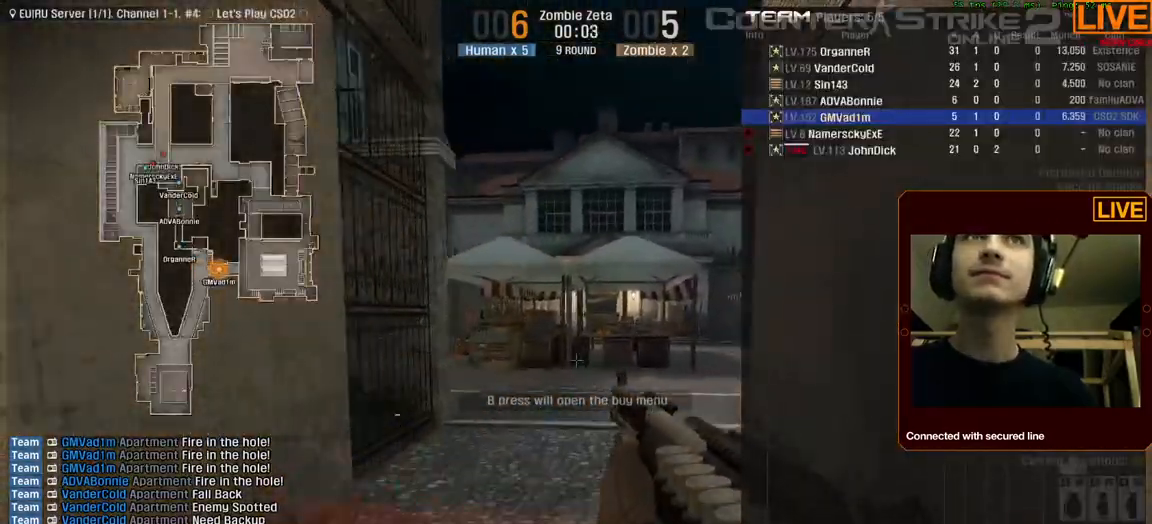
{"keys": ["d", "tab", "w"], "events": [[500, "d", "down"]]}
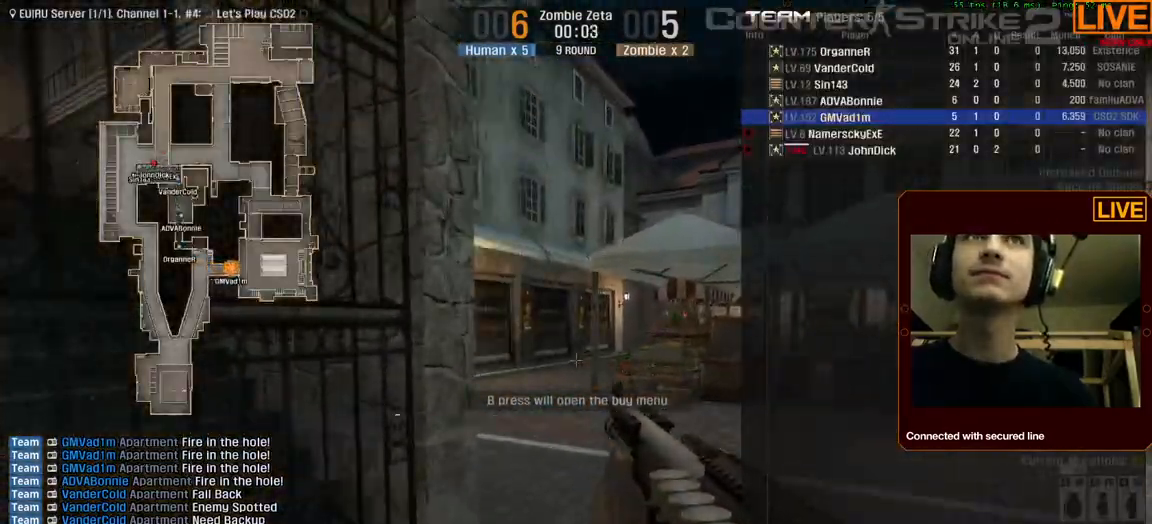
{"keys": ["w"], "events": [[34, "tab", "up"], [367, "d", "up"]]}
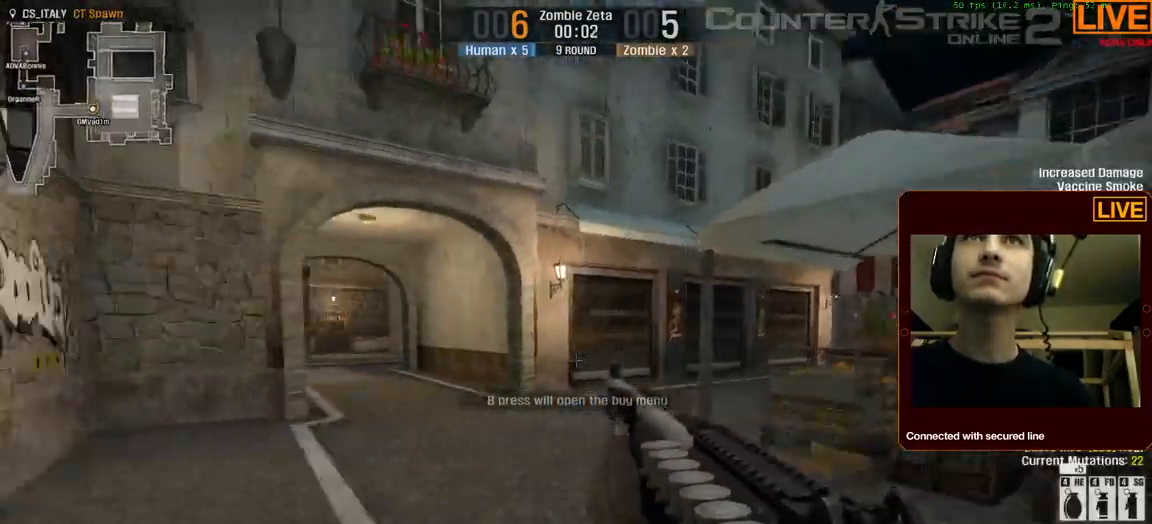
{"keys": ["w"], "events": []}
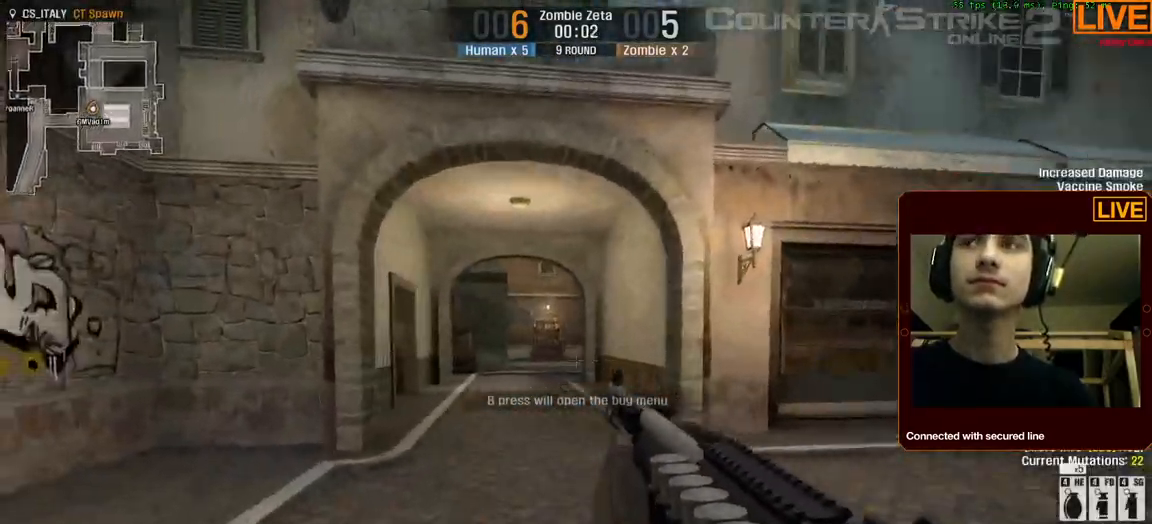
{"keys": ["w"], "events": [[300, "tab", "down"], [384, "tab", "up"]]}
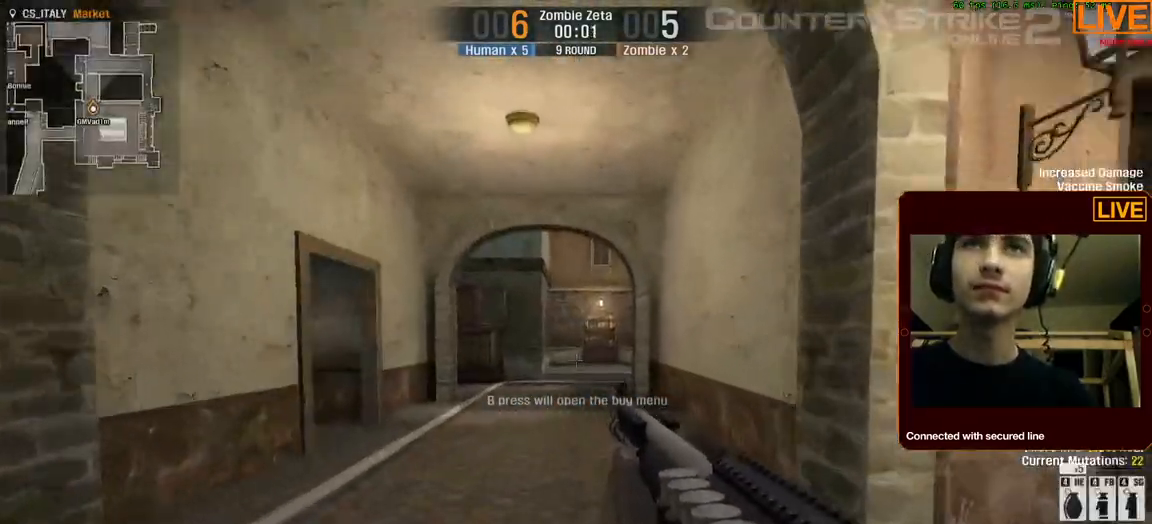
{"keys": ["w"], "events": []}
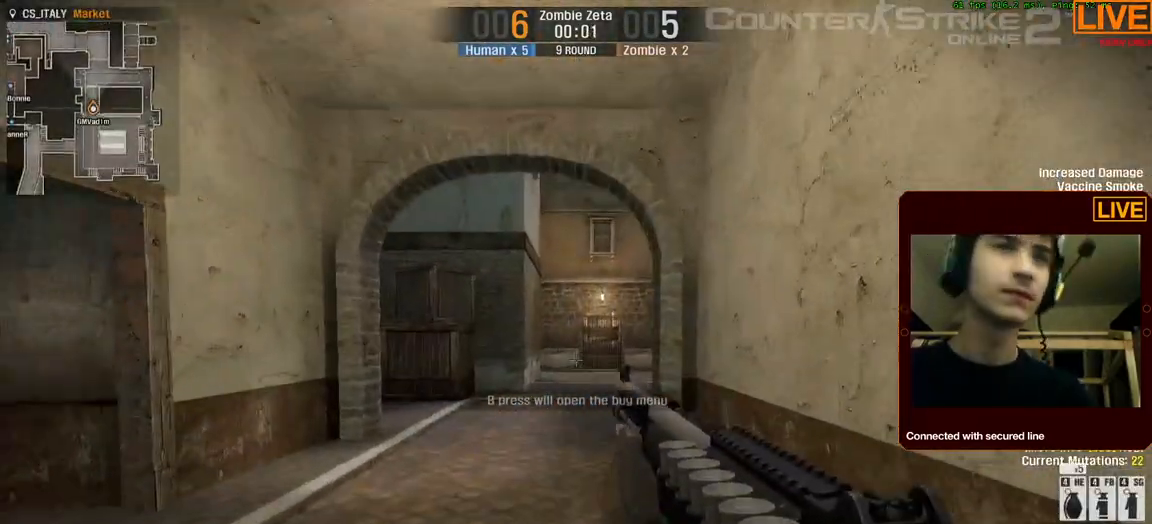
{"keys": ["w"], "events": []}
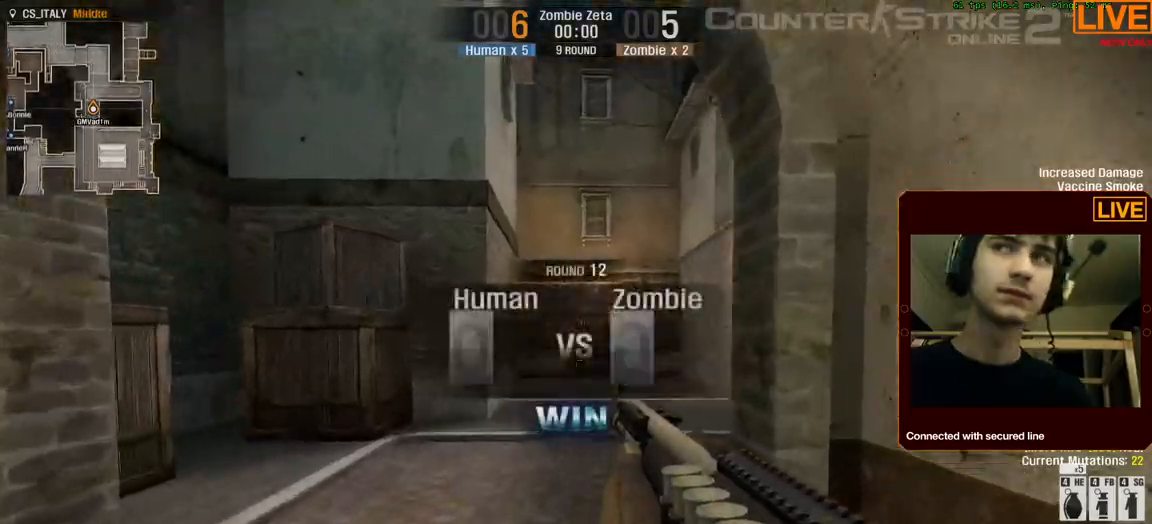
{"keys": ["w"]}
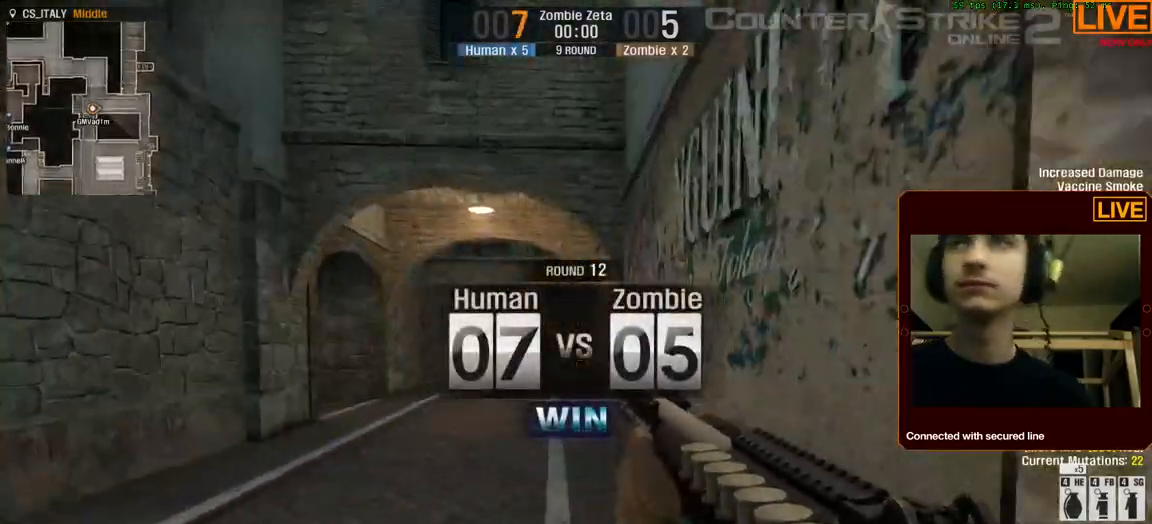
{"keys": ["w"], "events": []}
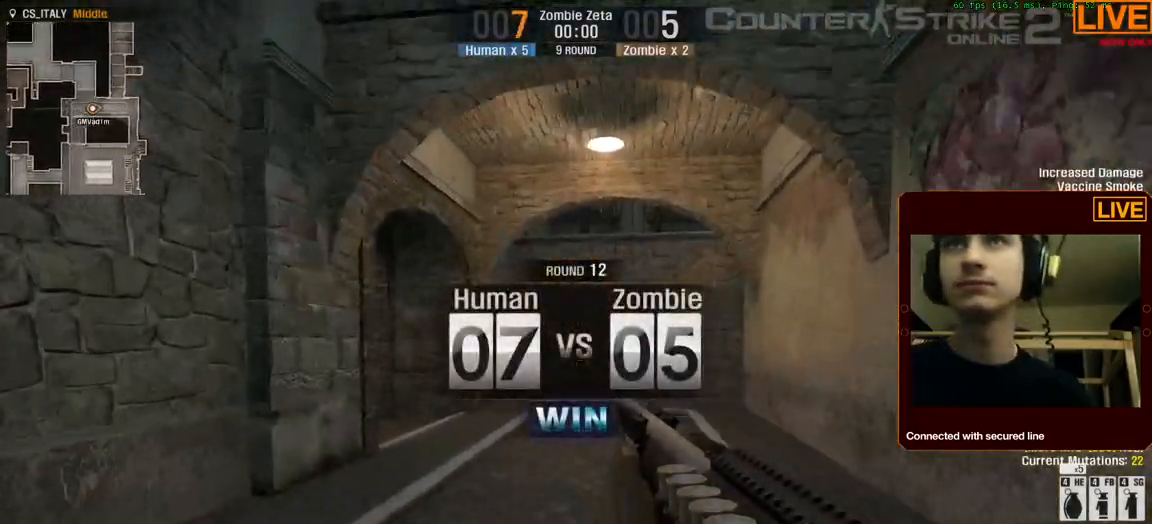
{"keys": ["w"], "events": []}
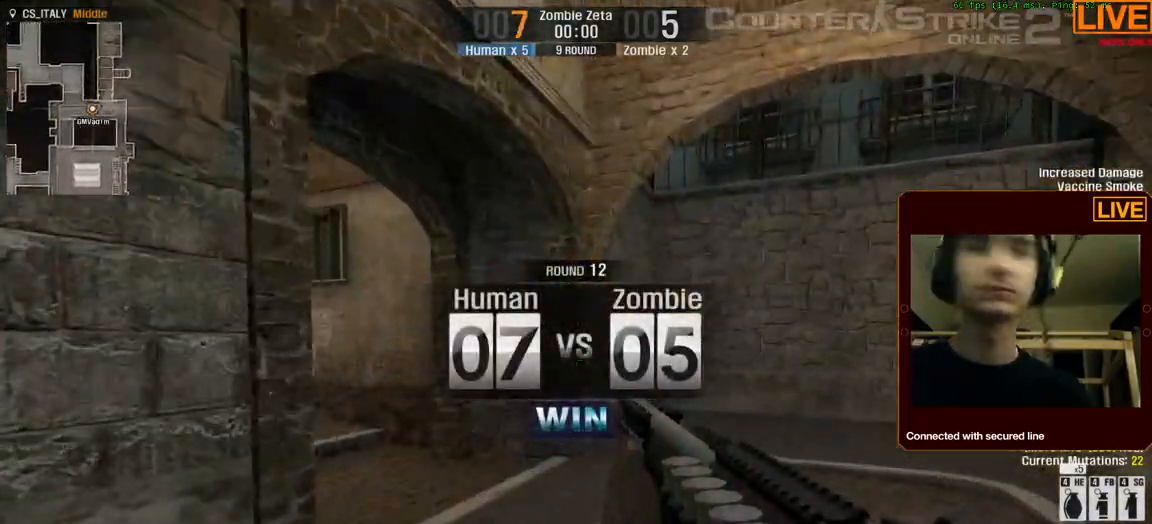
{"keys": ["4", "w"], "events": [[467, "4", "down"]]}
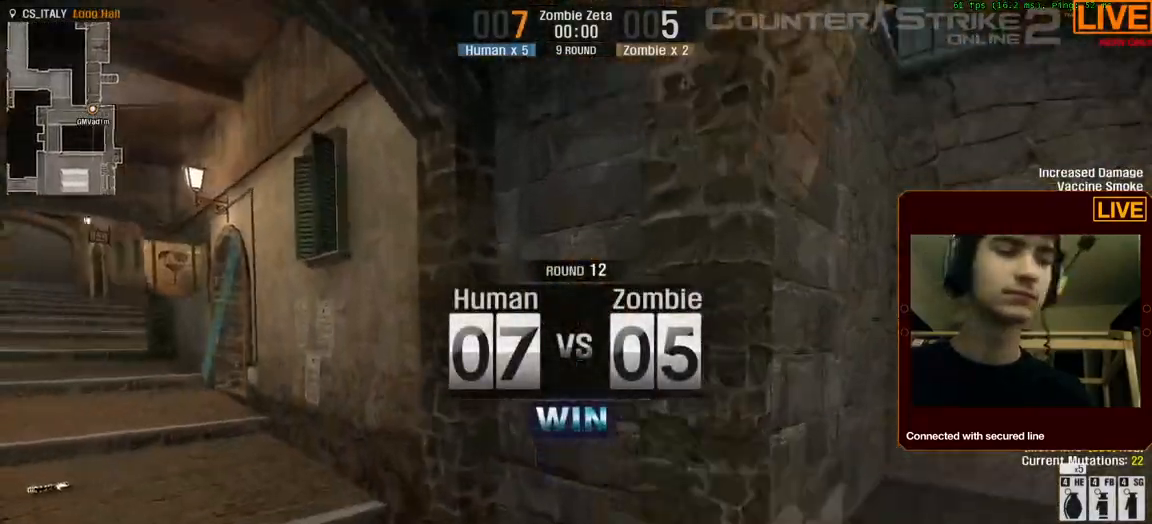
{"keys": ["w"], "events": [[67, "4", "up"]]}
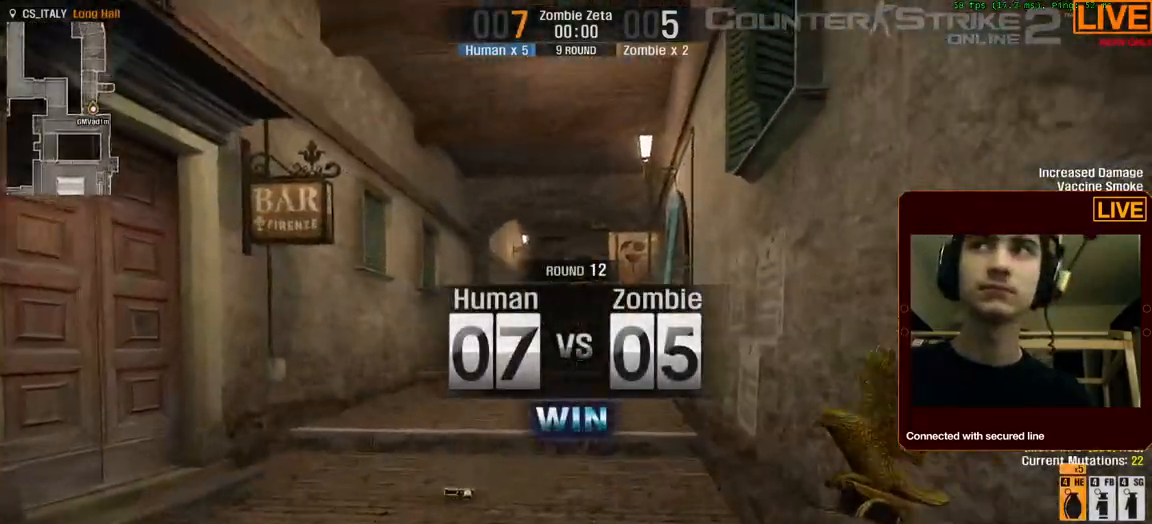
{"keys": ["w"], "events": []}
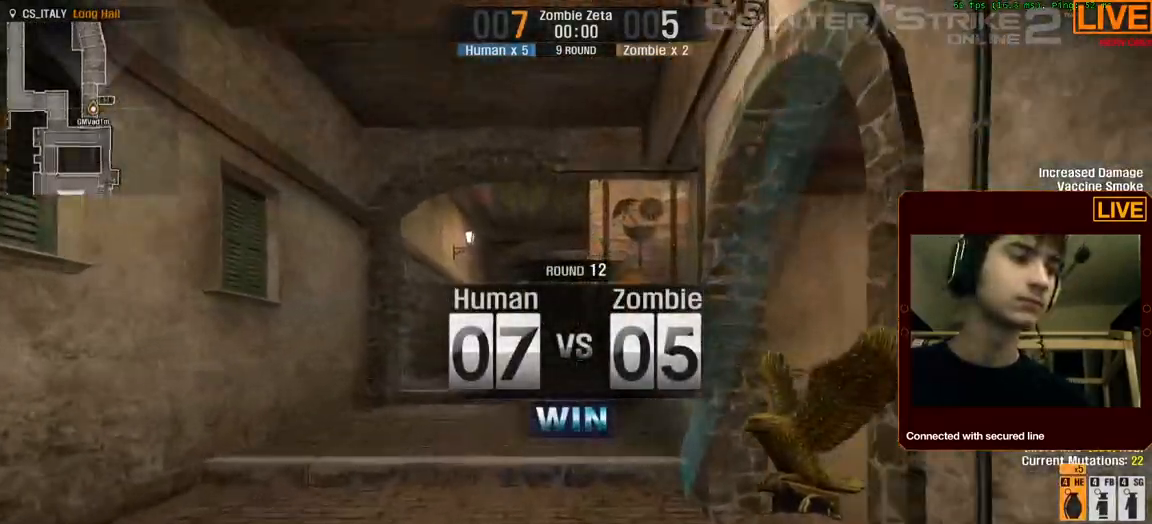
{"keys": ["w"], "events": []}
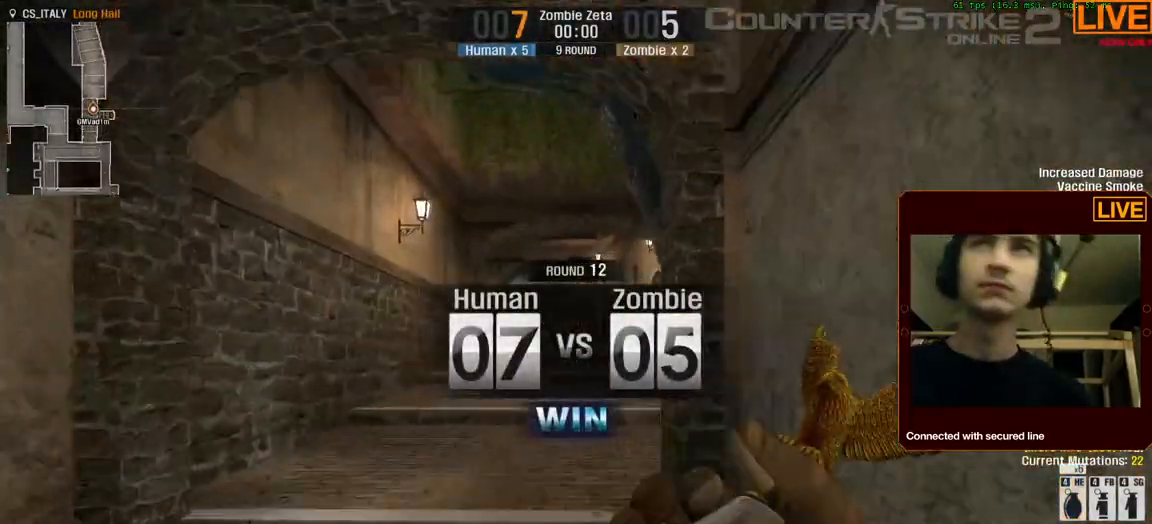
{"keys": ["w"], "events": []}
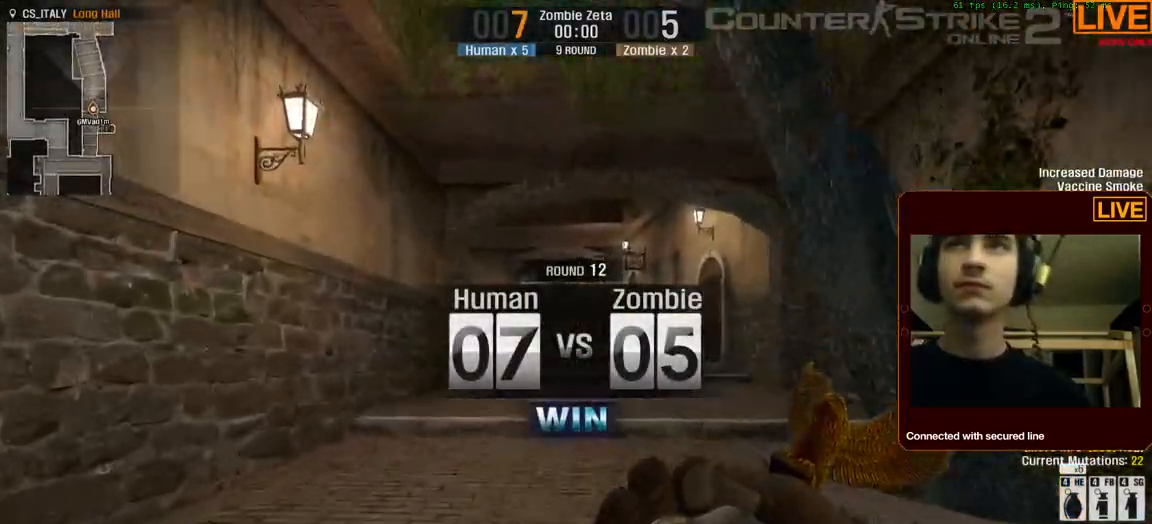
{"keys": ["w"], "events": []}
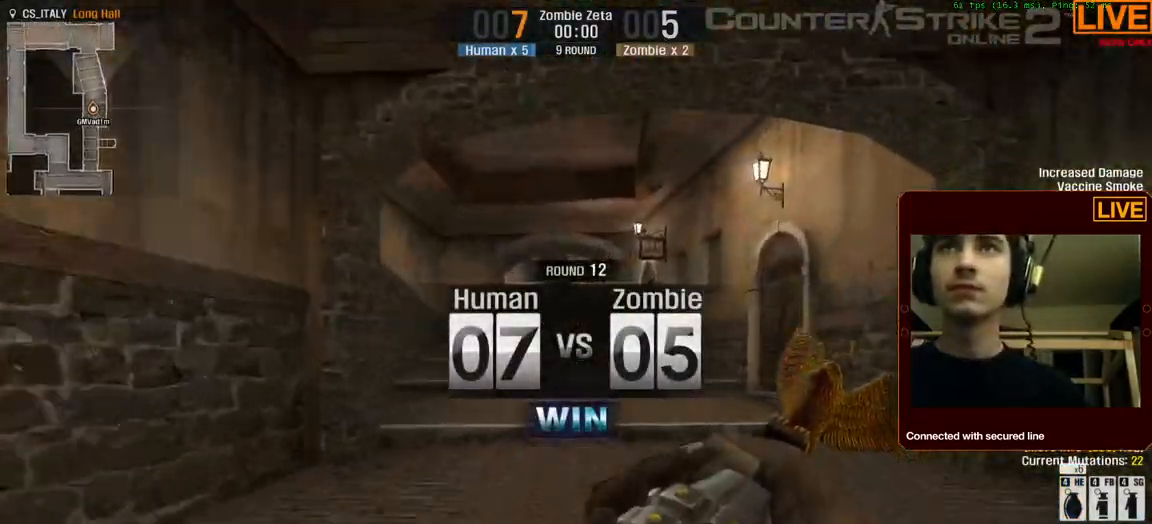
{"keys": [], "events": [[450, "w", "up"]]}
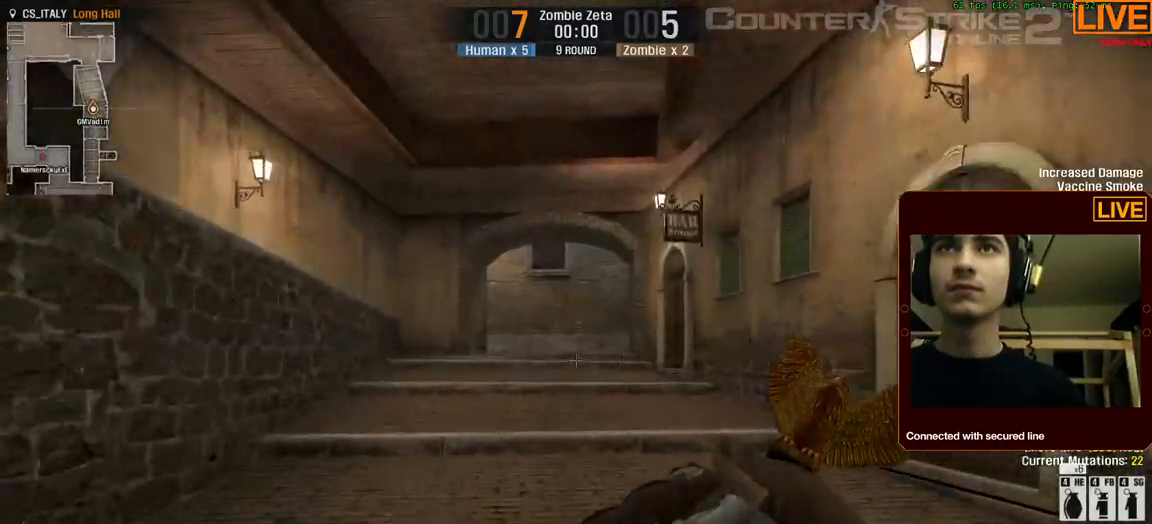
{"keys": []}